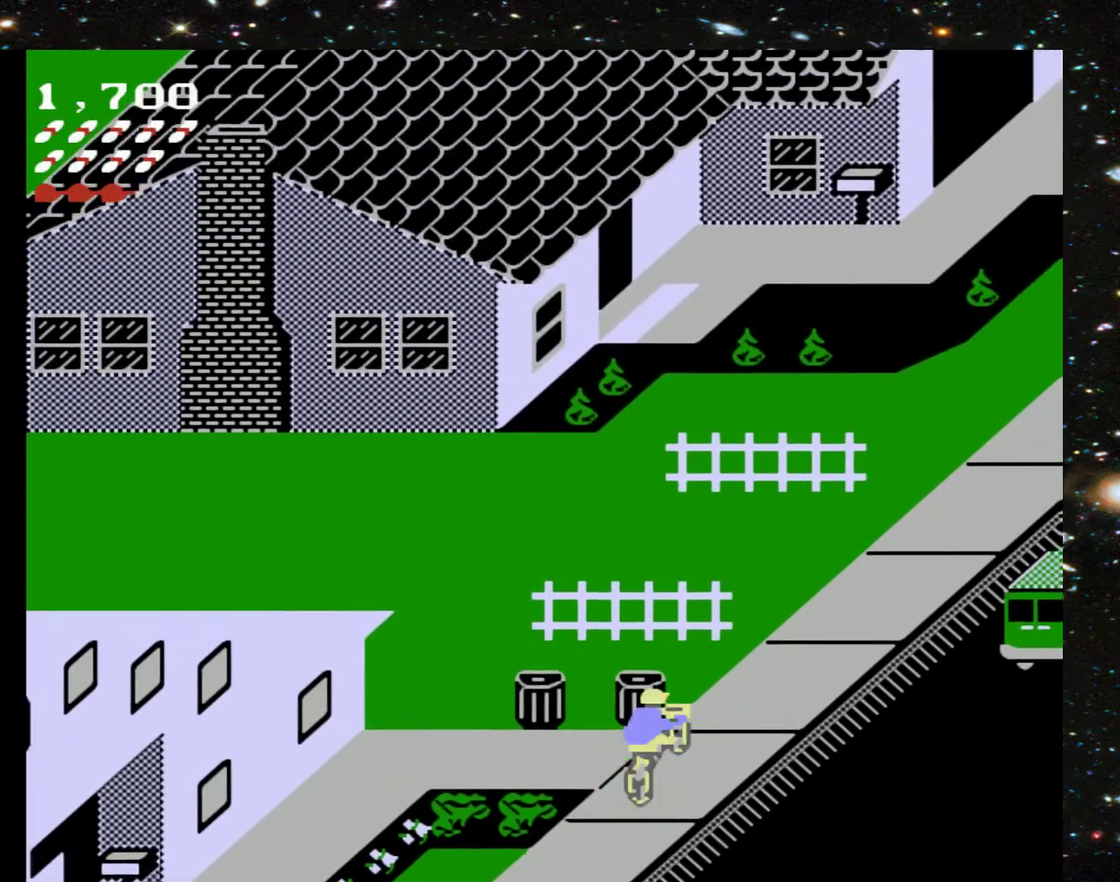
Gameplay with a controller (Xbox layout); each line is a JSON object with the inputs held at the frame after it. "events" lists button and stick changes between this image and that frame as [ms after this image, input, new state], when the widget could be followed in between. Not read: L3 R3 left_stick right_stick.
{"buttons": ["DPAD_UP", "DPAD_LEFT"], "events": [[500, "DPAD_LEFT", "down"]]}
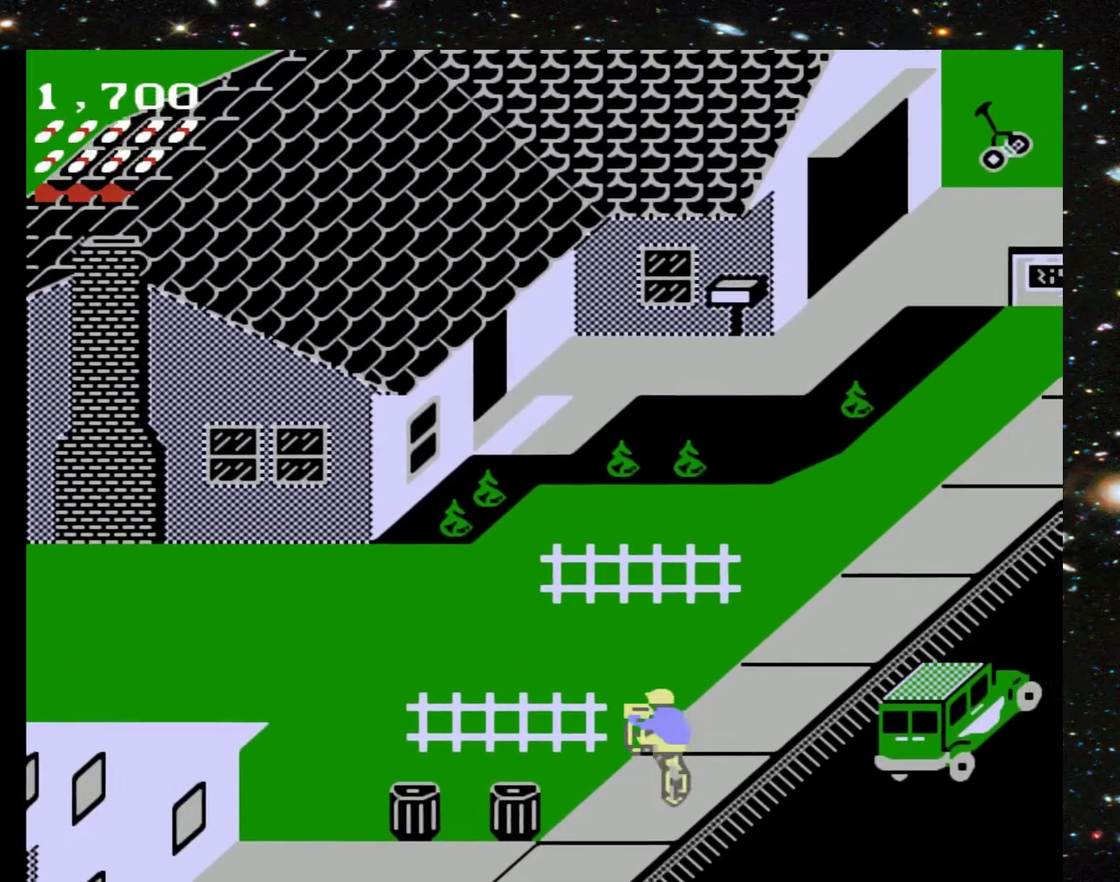
{"buttons": ["DPAD_UP"], "events": [[500, "DPAD_LEFT", "up"]]}
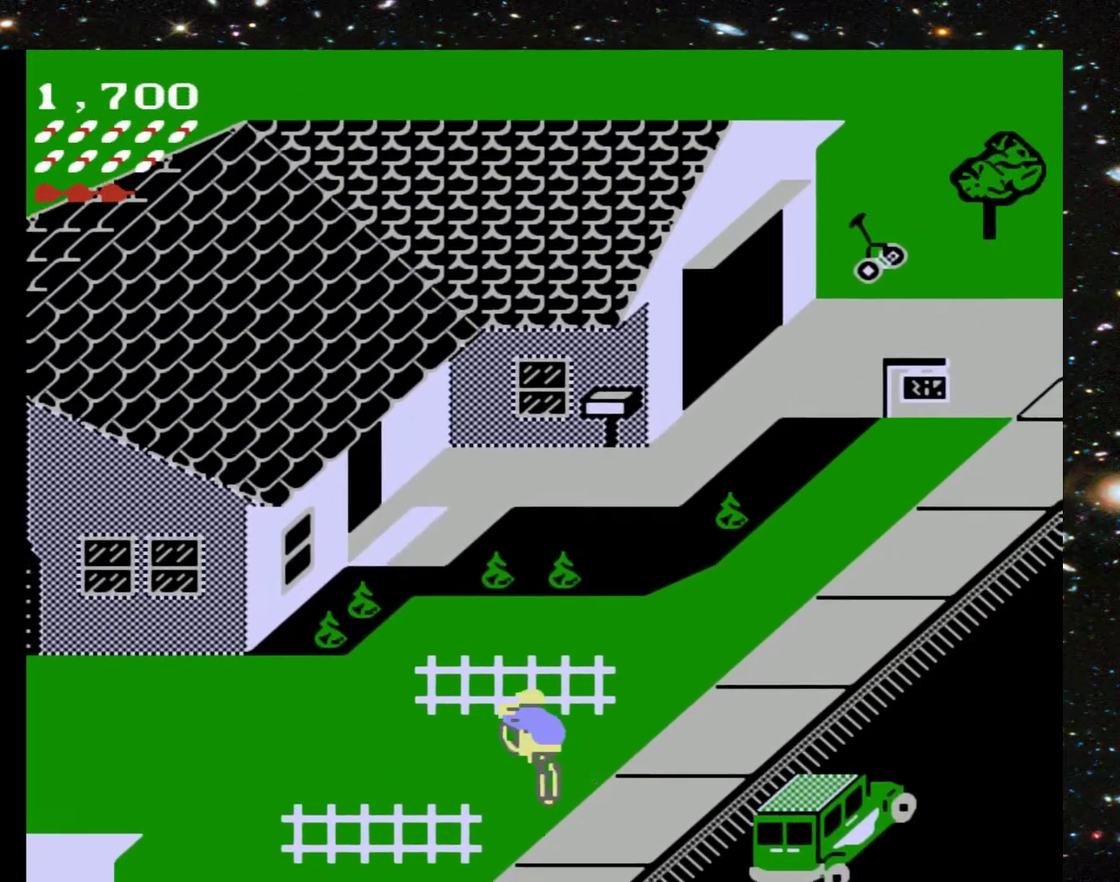
{"buttons": ["X", "DPAD_UP"], "events": [[400, "X", "down"]]}
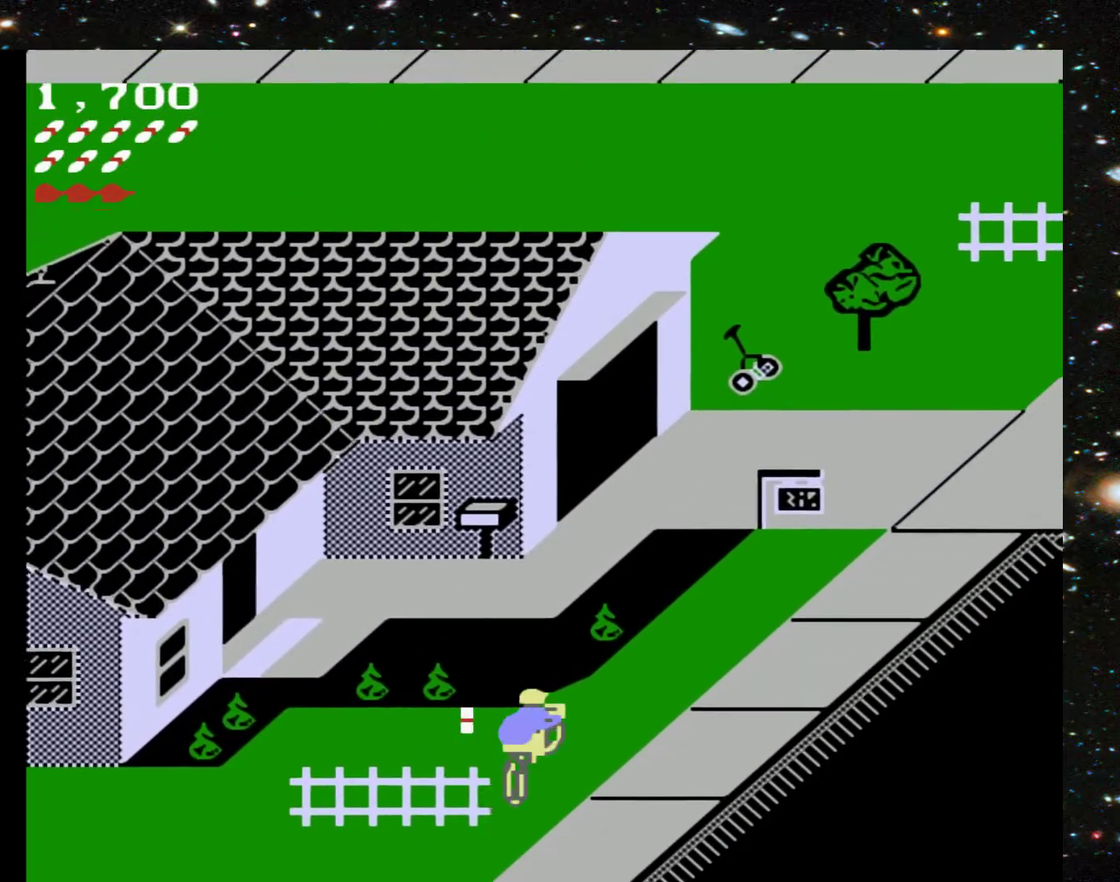
{"buttons": ["DPAD_UP", "DPAD_RIGHT"], "events": [[67, "X", "up"], [267, "DPAD_RIGHT", "down"]]}
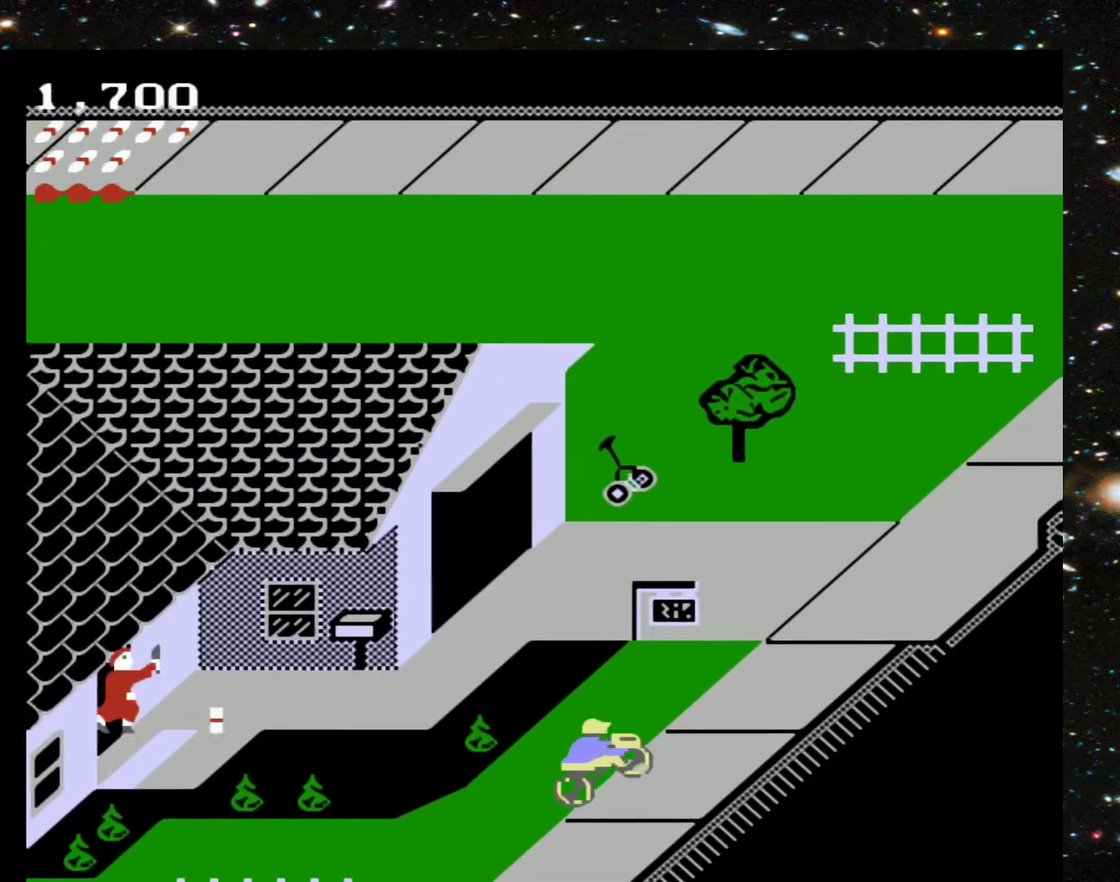
{"buttons": ["DPAD_UP"], "events": [[300, "DPAD_RIGHT", "up"]]}
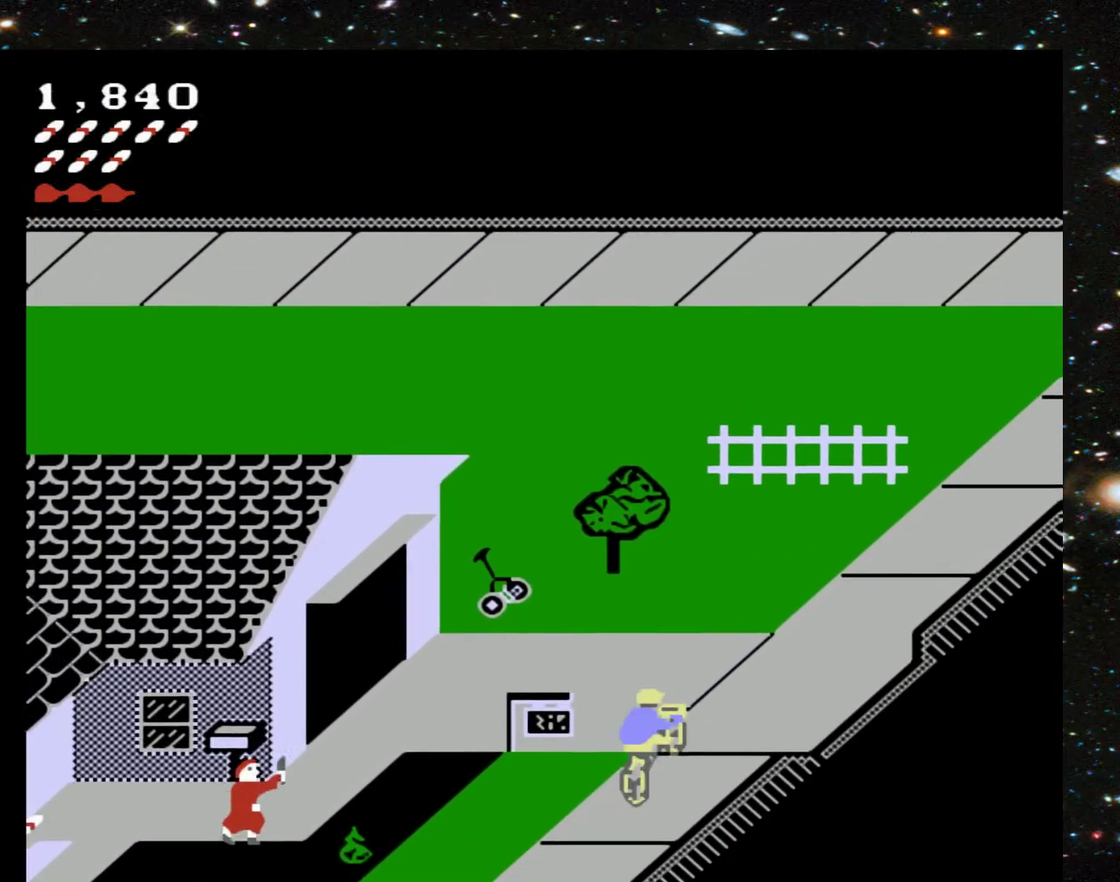
{"buttons": ["DPAD_UP"], "events": []}
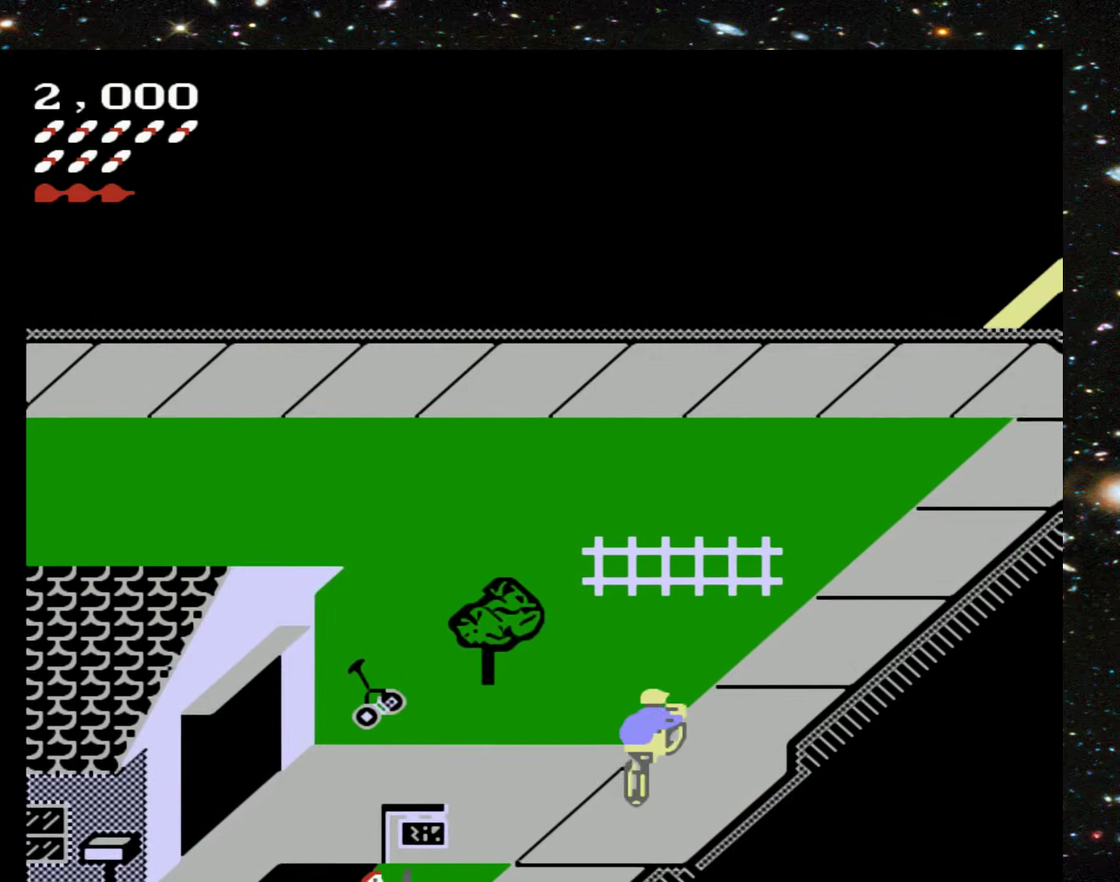
{"buttons": ["DPAD_UP"], "events": []}
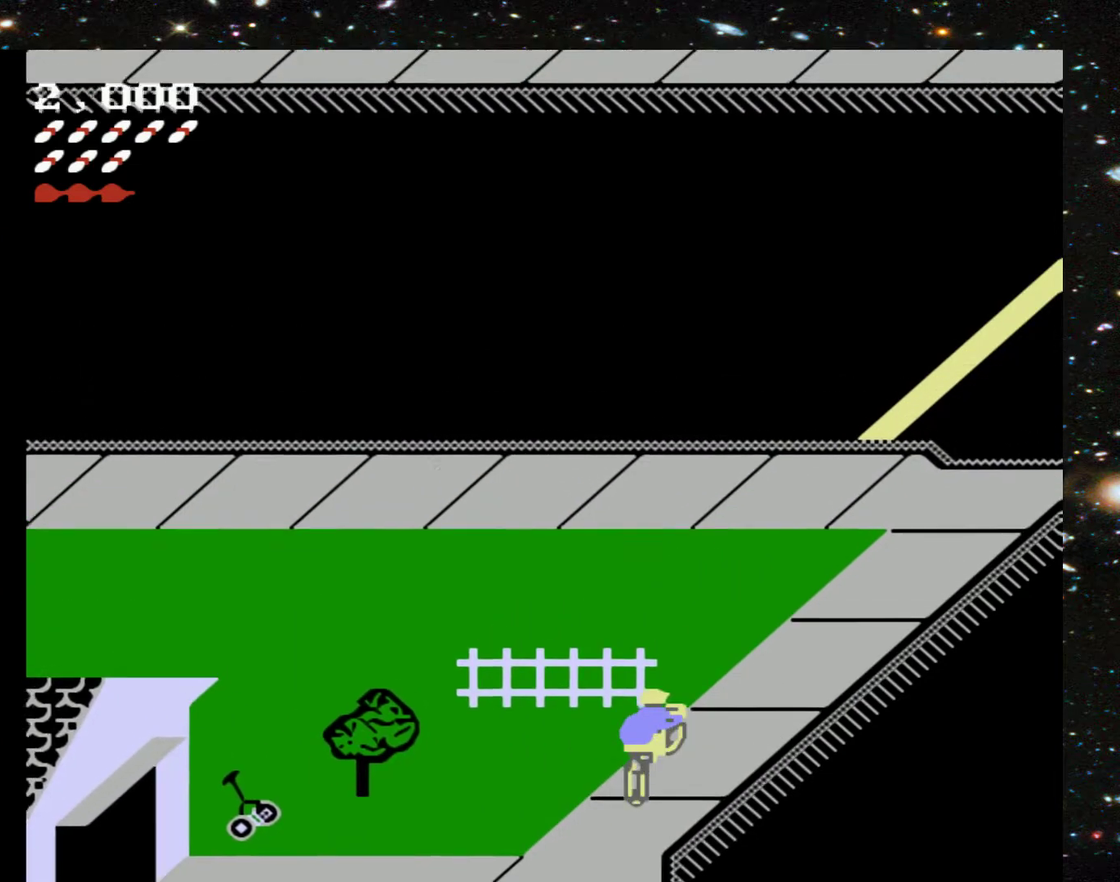
{"buttons": ["DPAD_UP"], "events": []}
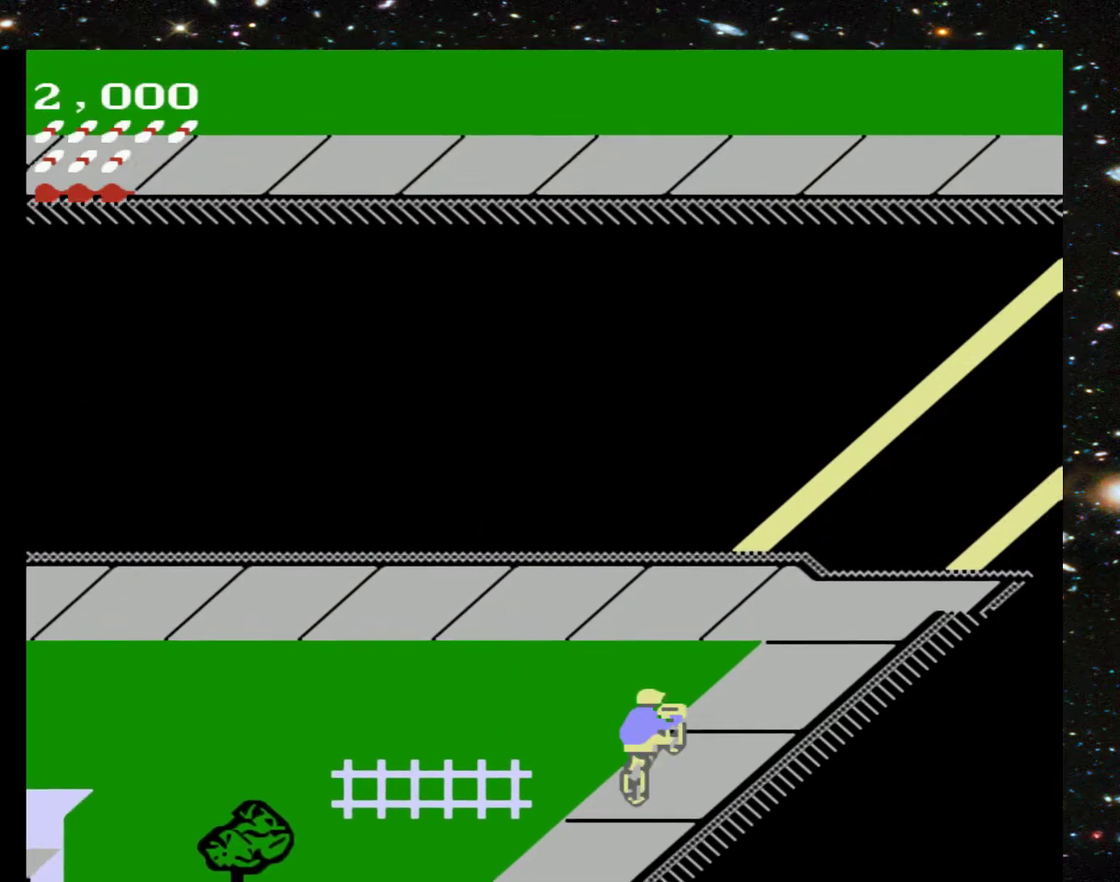
{"buttons": ["DPAD_UP"], "events": []}
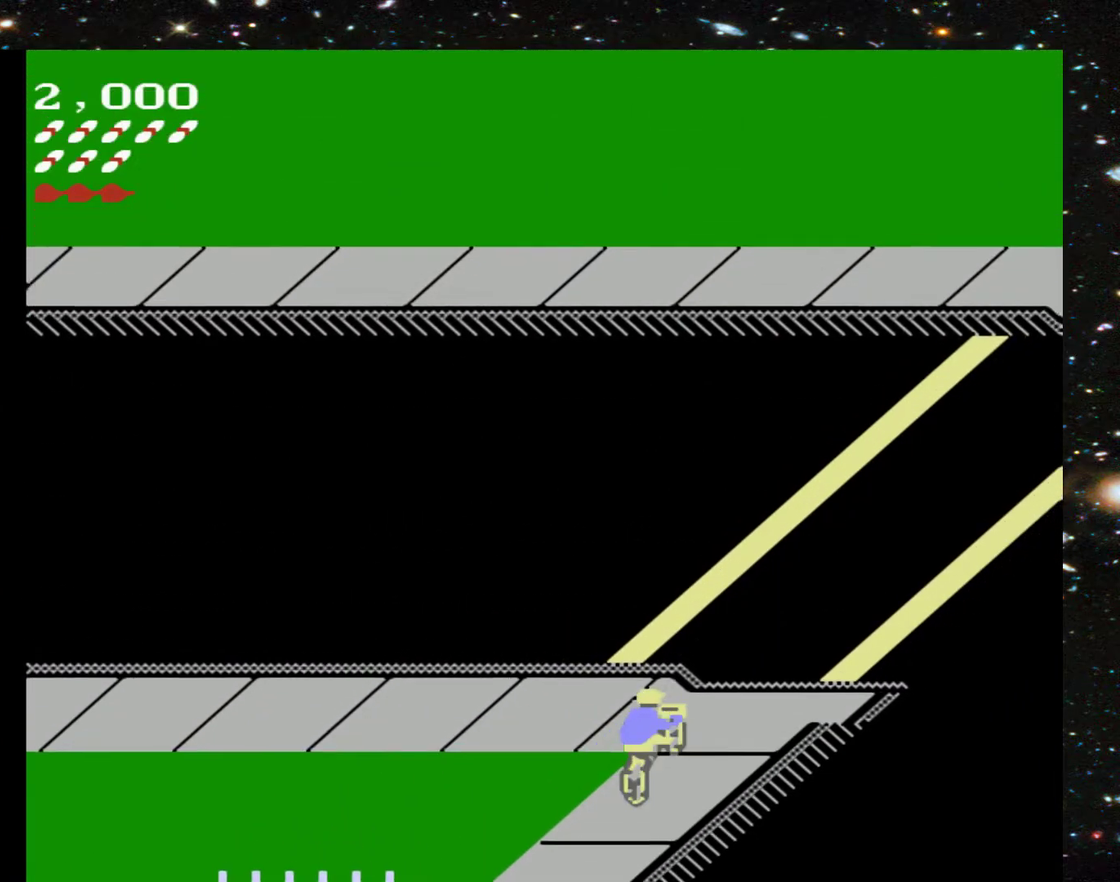
{"buttons": ["DPAD_UP"], "events": [[33, "DPAD_LEFT", "down"], [200, "DPAD_LEFT", "up"]]}
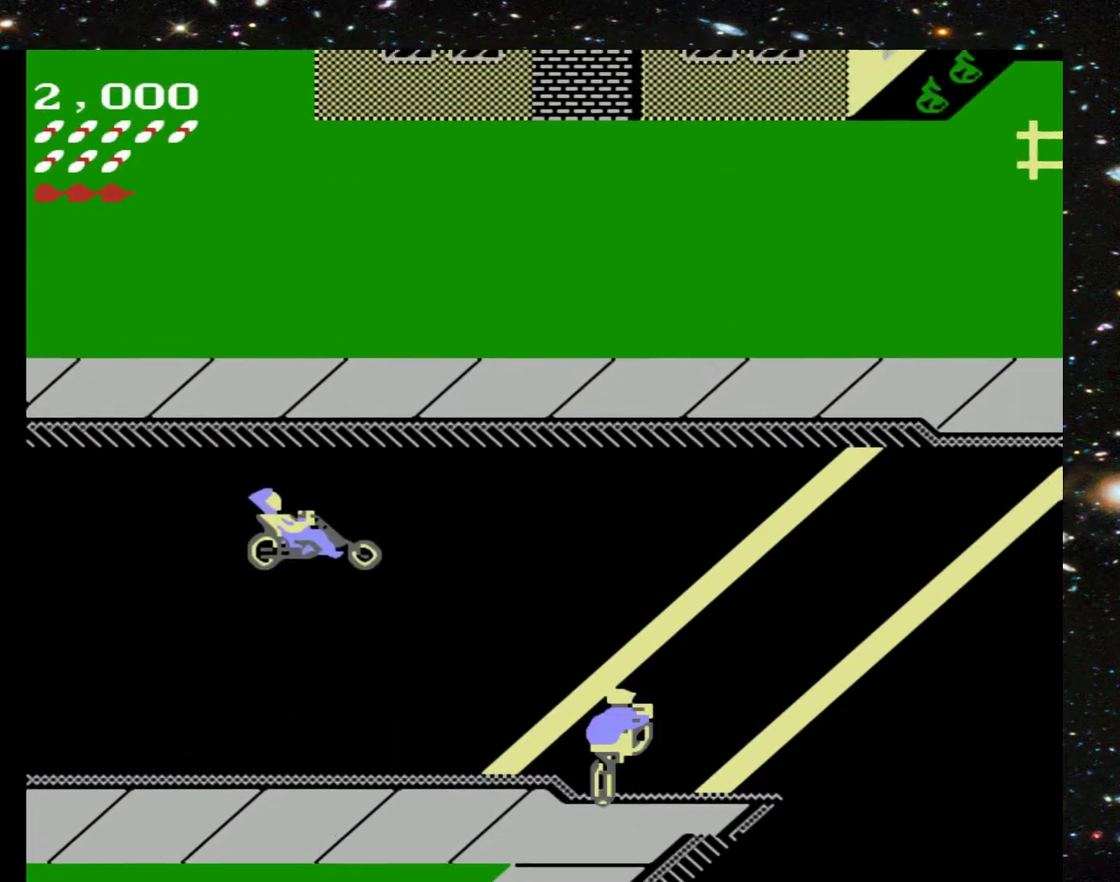
{"buttons": ["DPAD_UP"], "events": []}
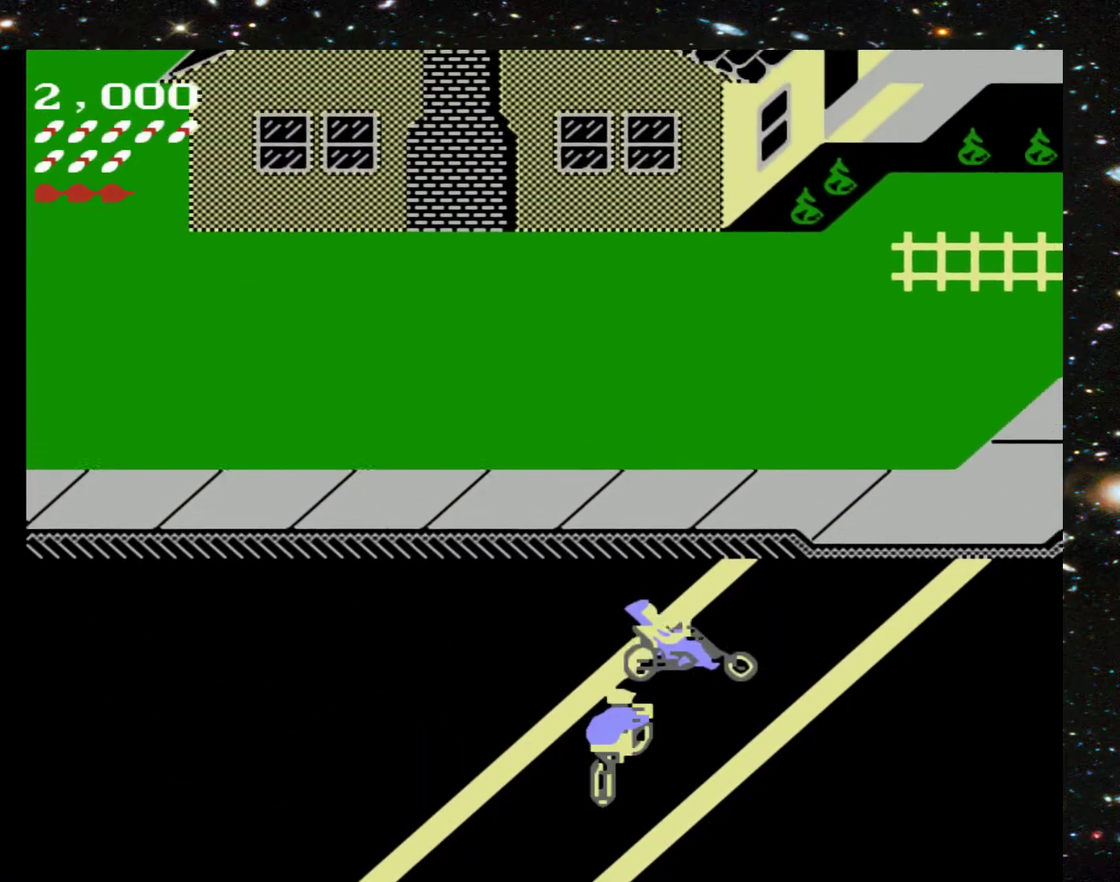
{"buttons": ["DPAD_UP"], "events": []}
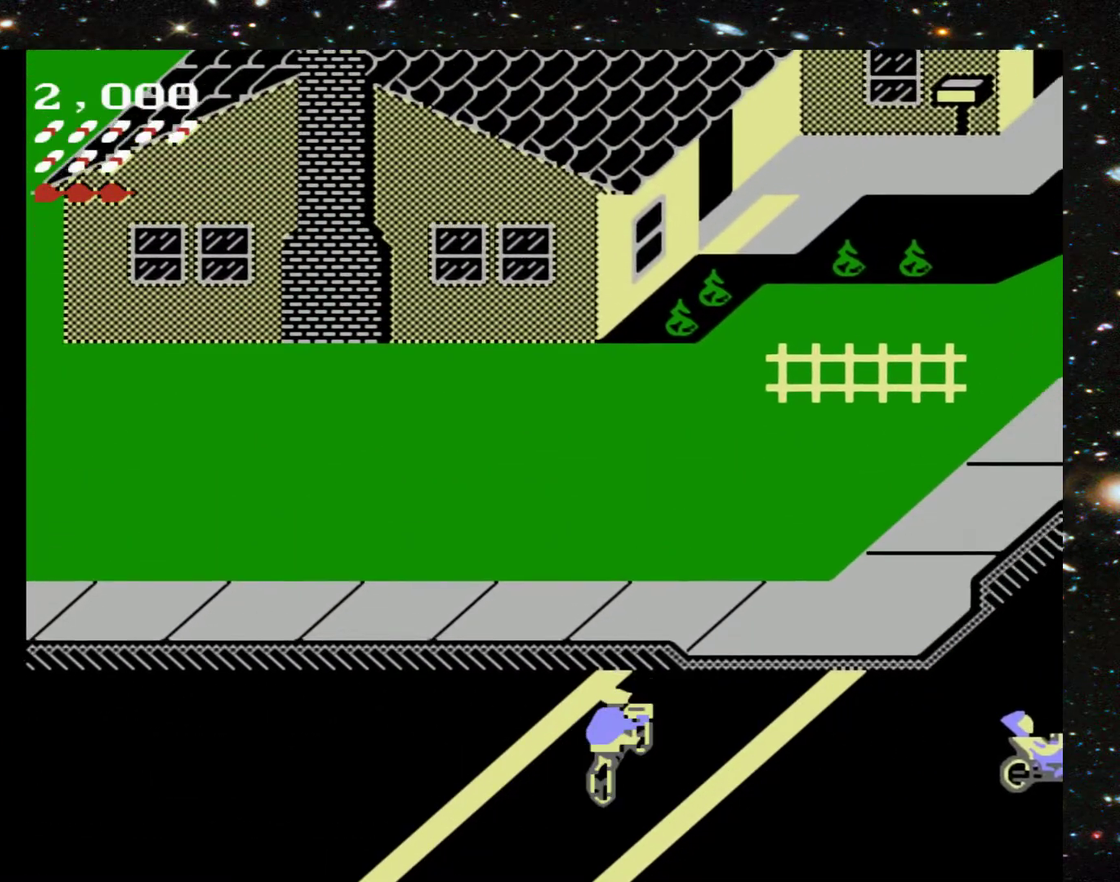
{"buttons": ["DPAD_UP"], "events": []}
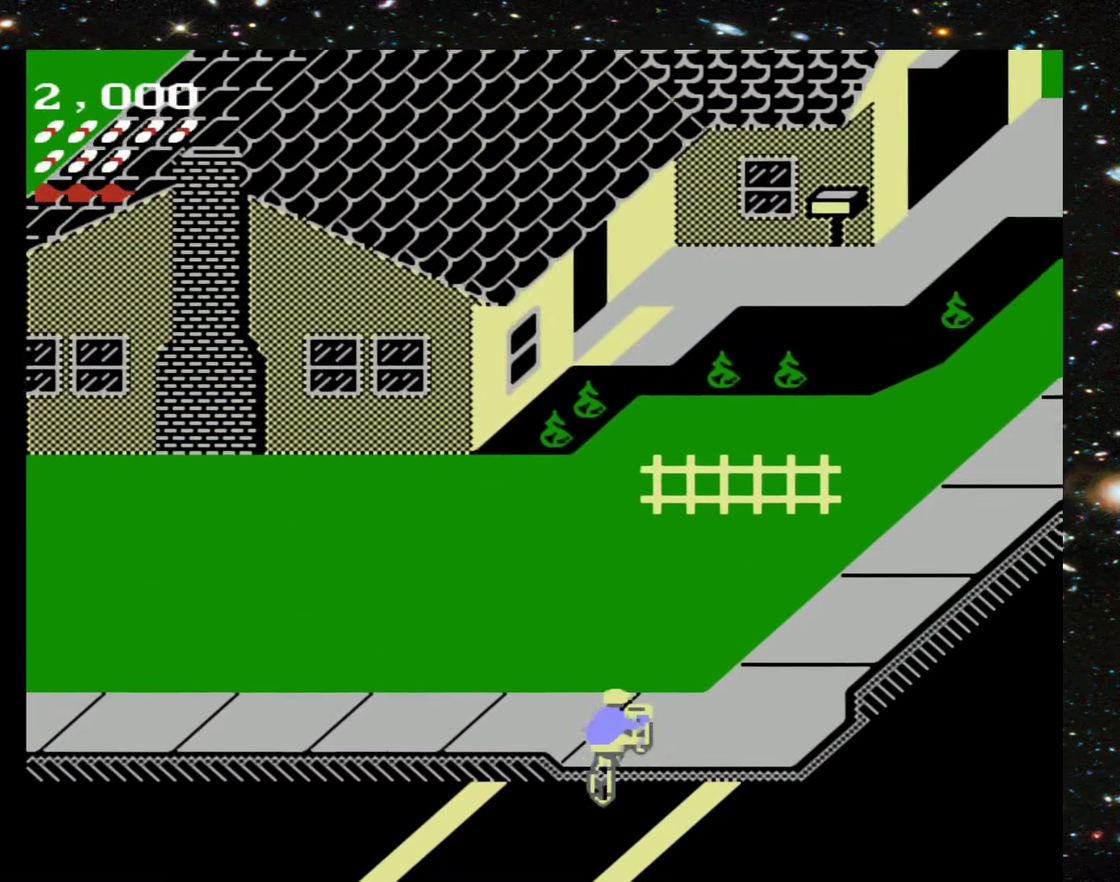
{"buttons": ["DPAD_UP"], "events": [[200, "DPAD_LEFT", "down"], [500, "DPAD_LEFT", "up"]]}
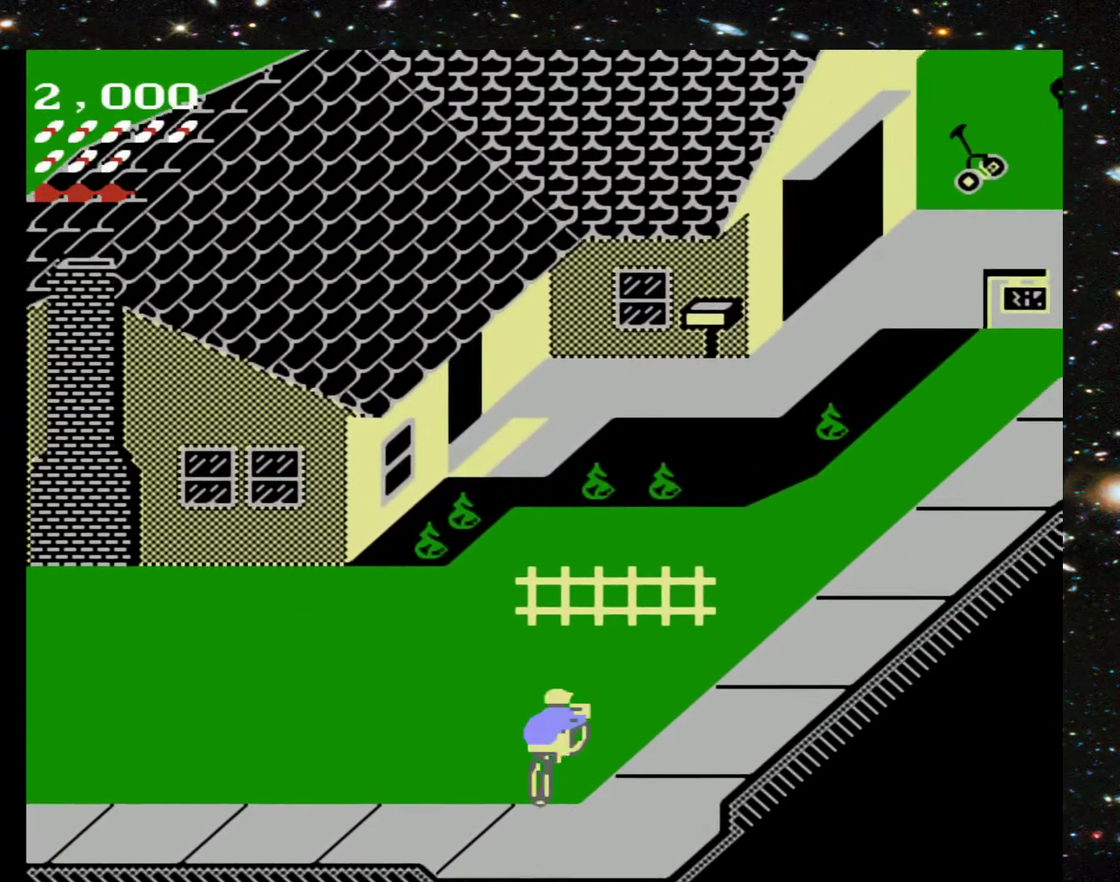
{"buttons": ["DPAD_UP"], "events": []}
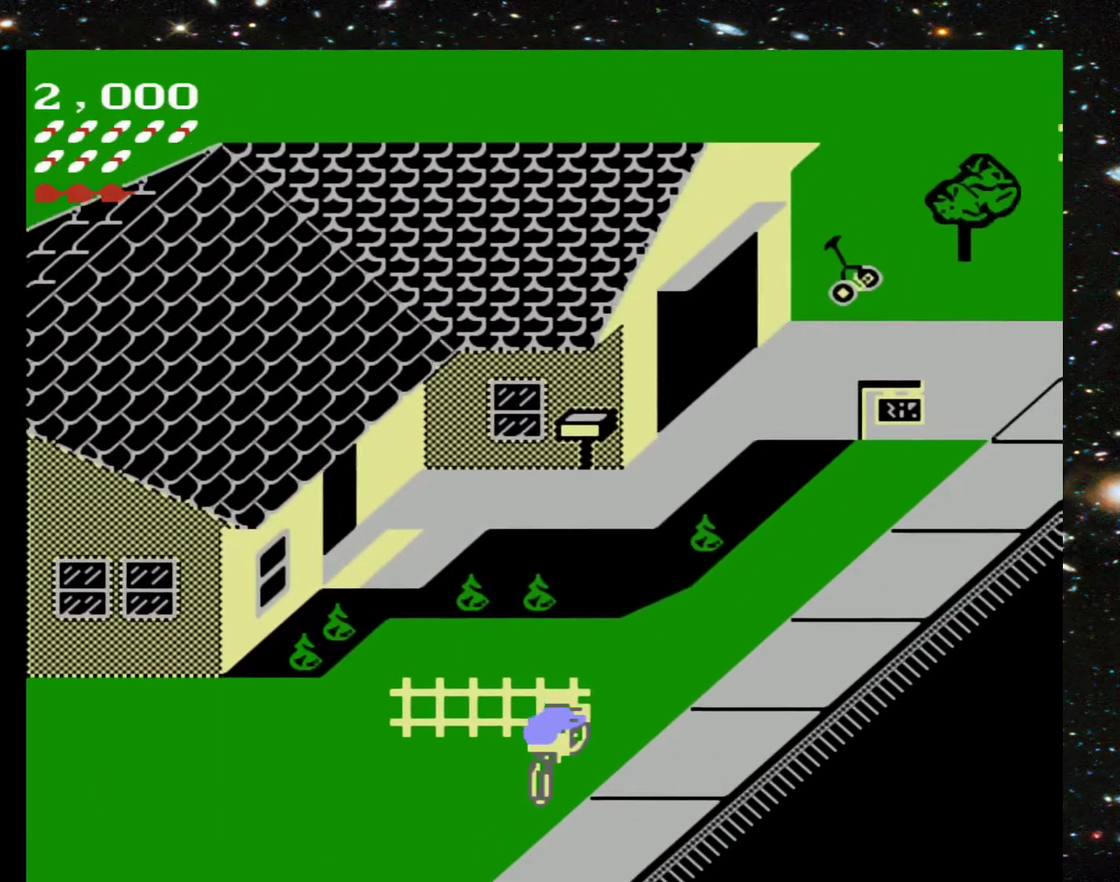
{"buttons": ["DPAD_UP"], "events": [[367, "X", "down"], [500, "X", "up"]]}
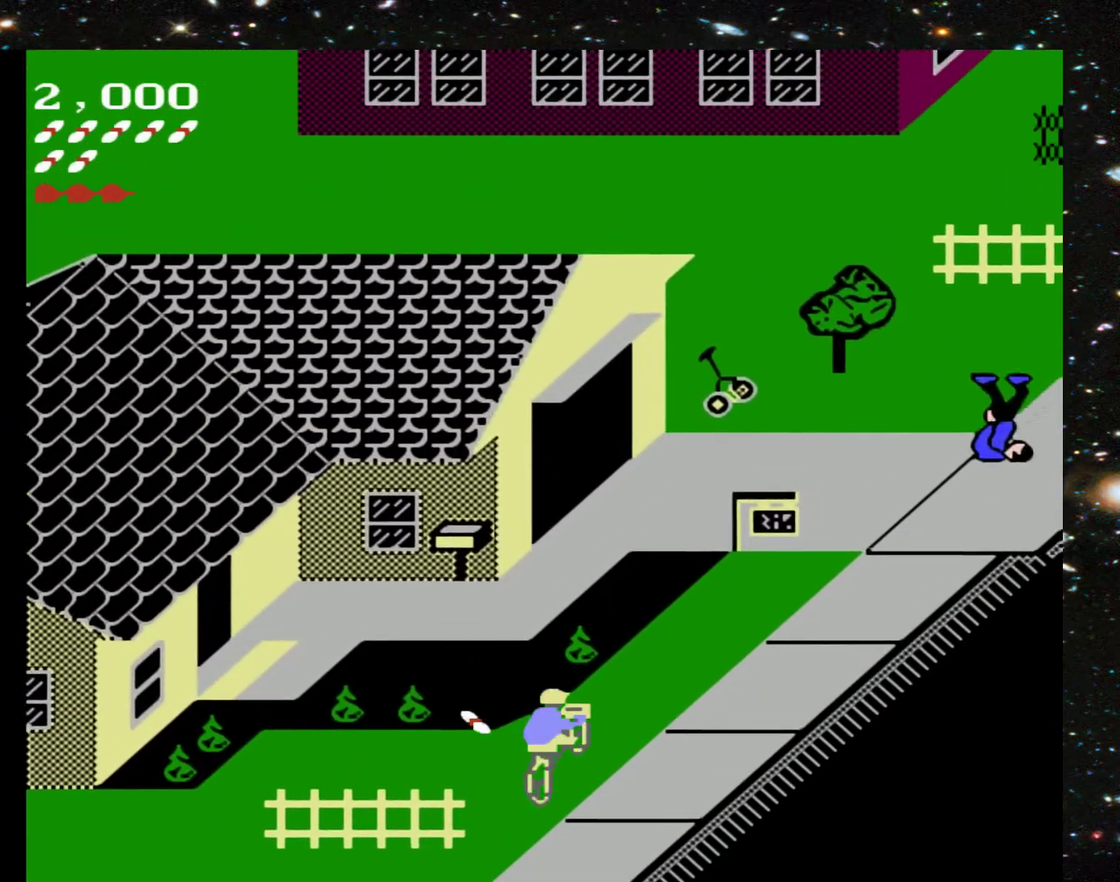
{"buttons": ["DPAD_UP"], "events": []}
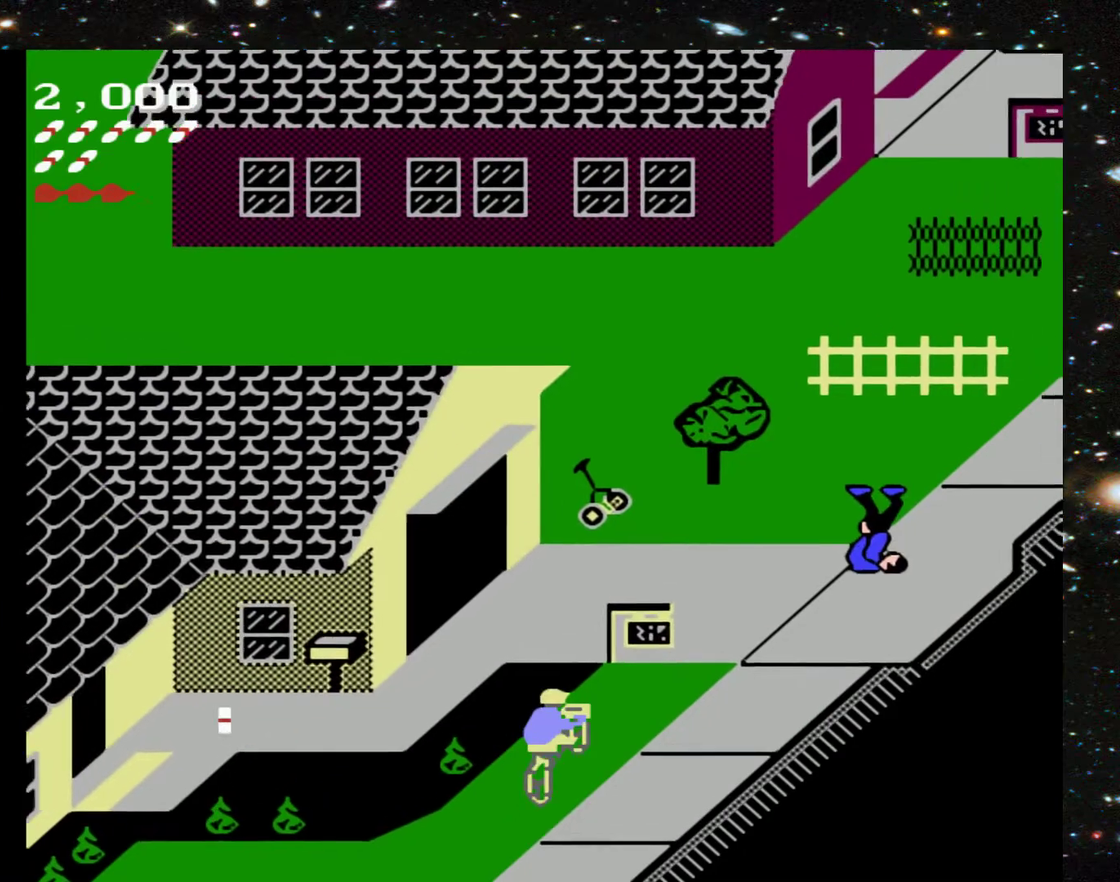
{"buttons": ["DPAD_UP"], "events": []}
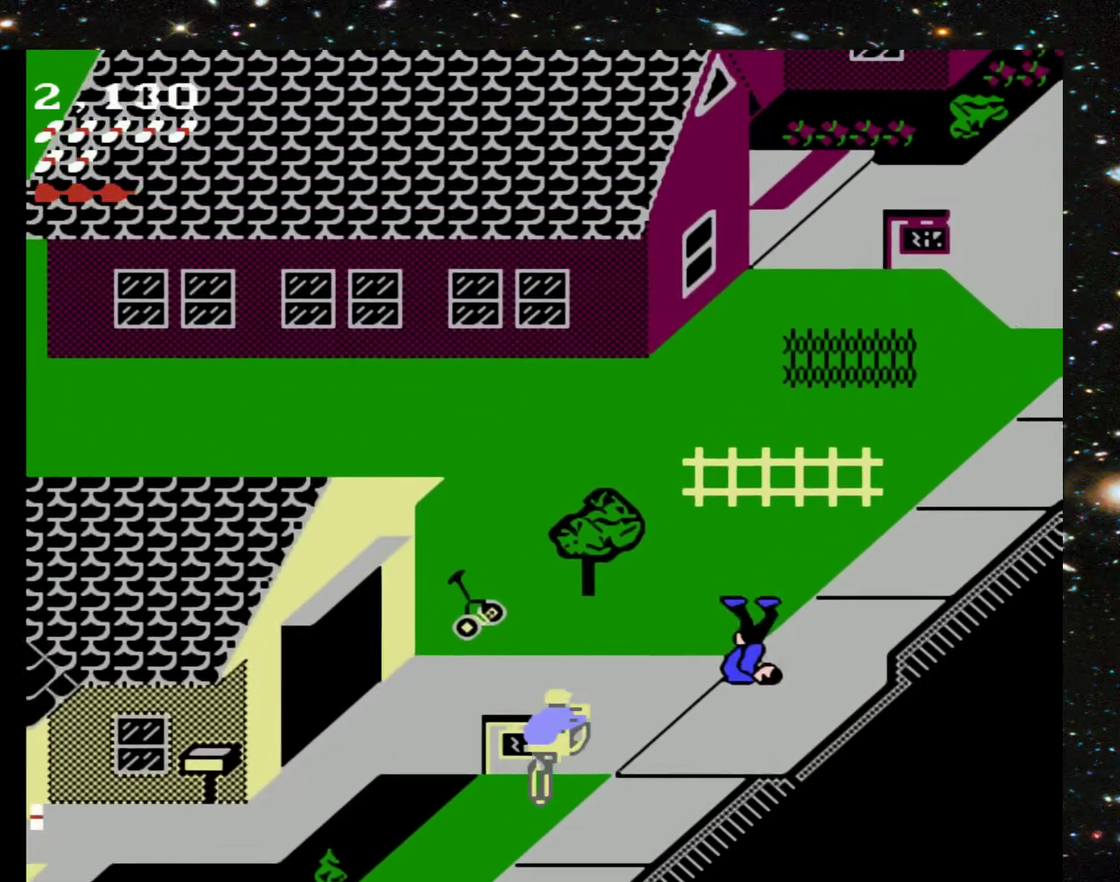
{"buttons": ["DPAD_UP", "DPAD_LEFT"], "events": [[267, "DPAD_LEFT", "down"]]}
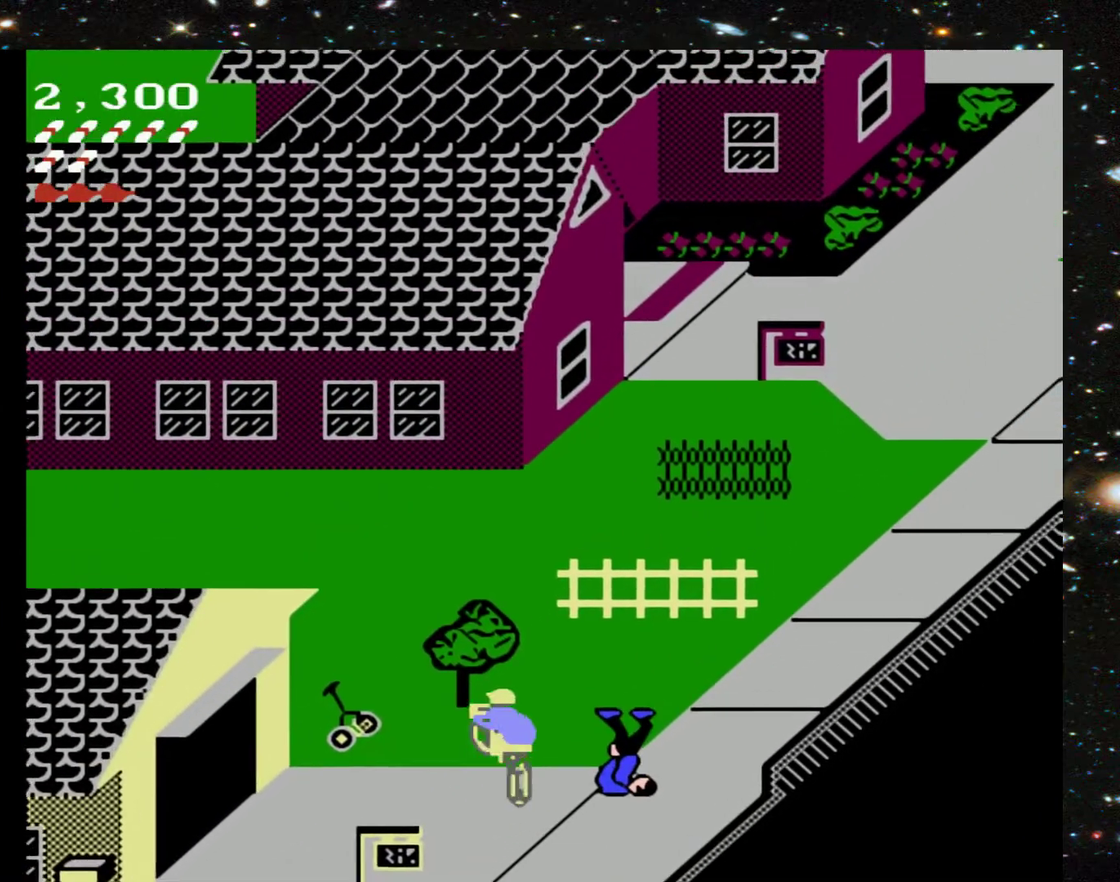
{"buttons": ["DPAD_UP", "DPAD_RIGHT"], "events": [[67, "DPAD_LEFT", "up"], [267, "DPAD_RIGHT", "down"]]}
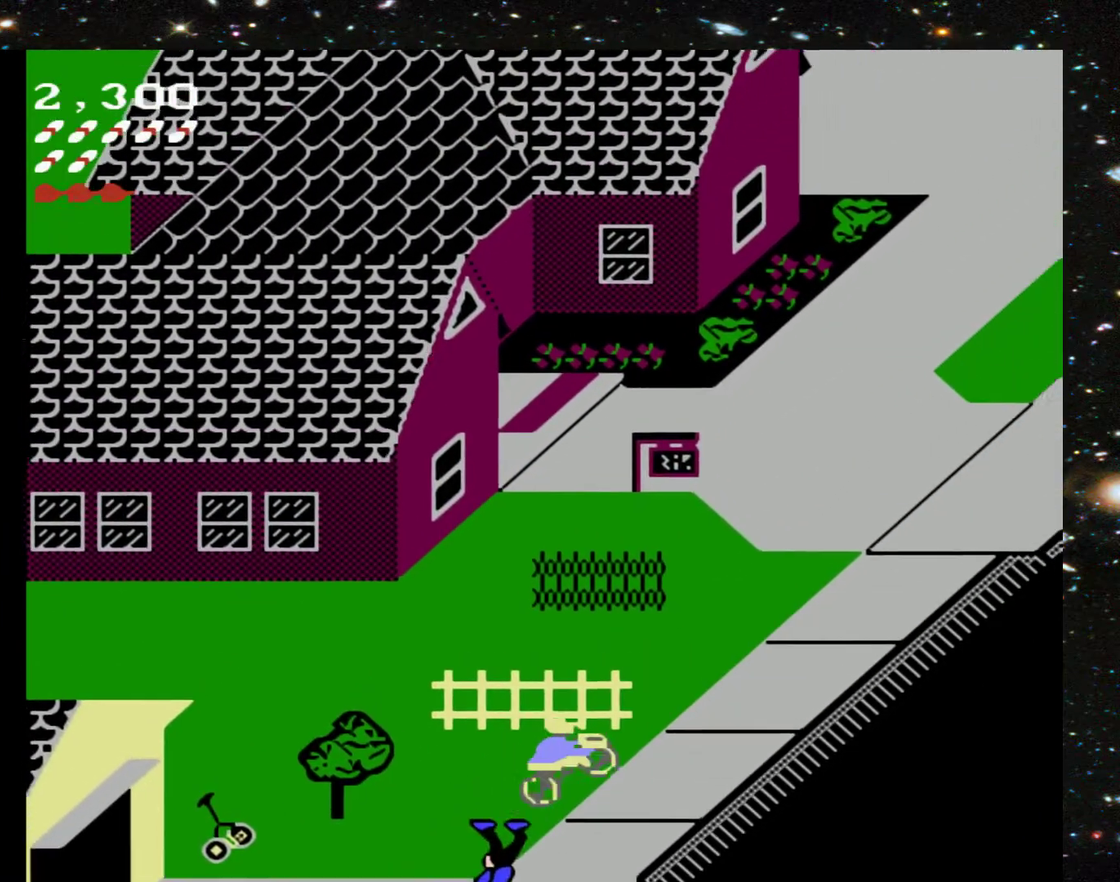
{"buttons": ["DPAD_UP"], "events": [[167, "DPAD_RIGHT", "up"]]}
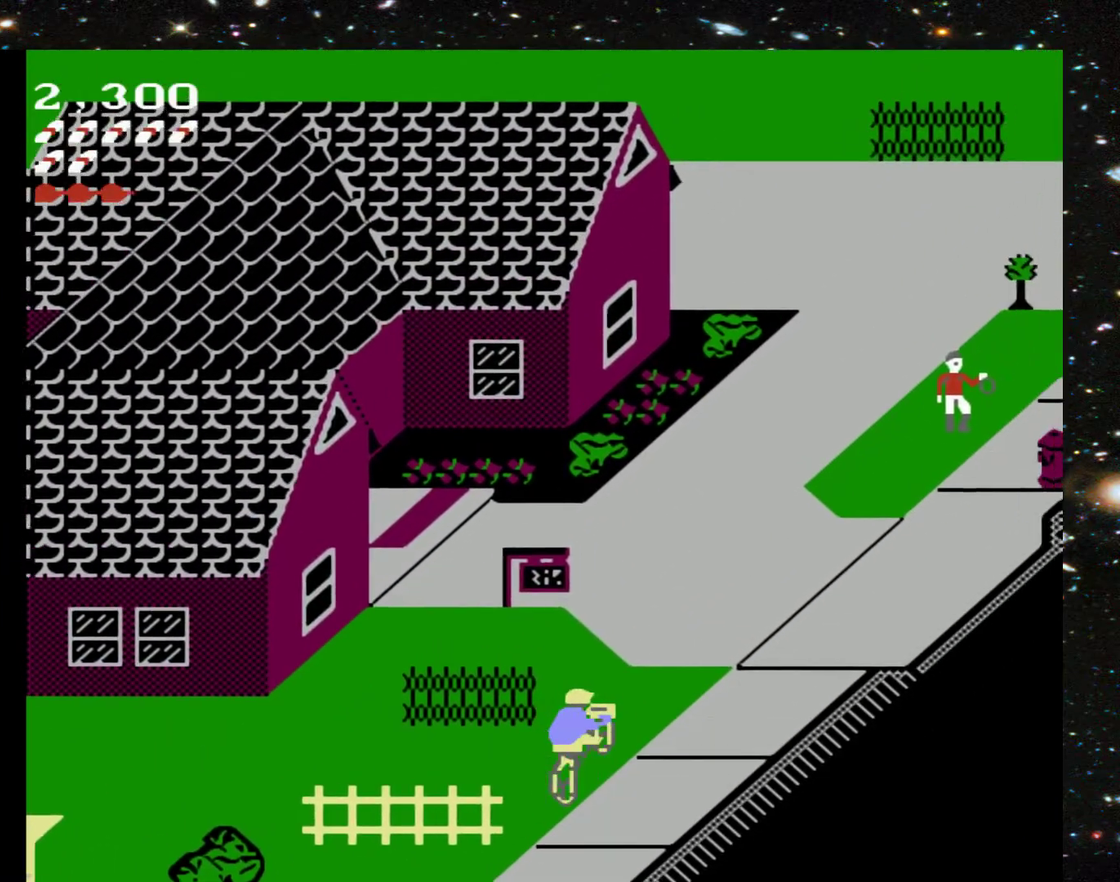
{"buttons": ["DPAD_UP"], "events": []}
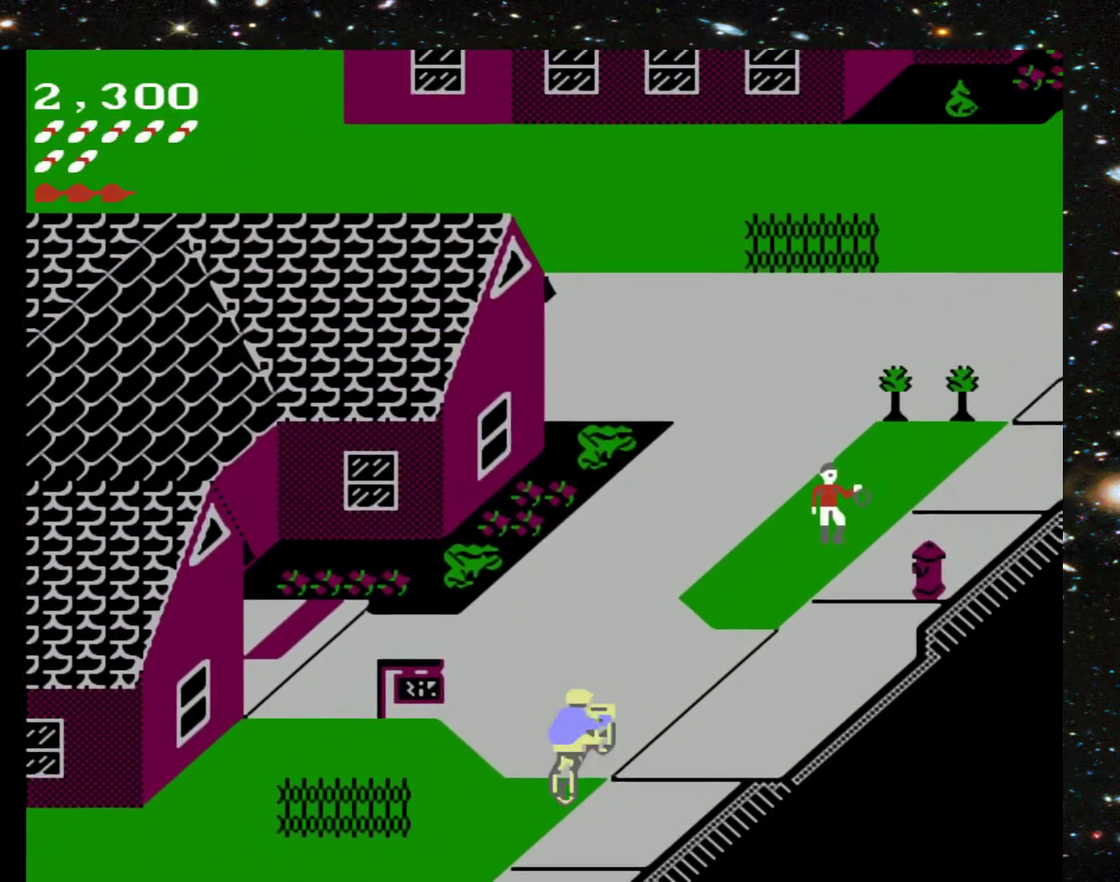
{"buttons": ["DPAD_UP"], "events": []}
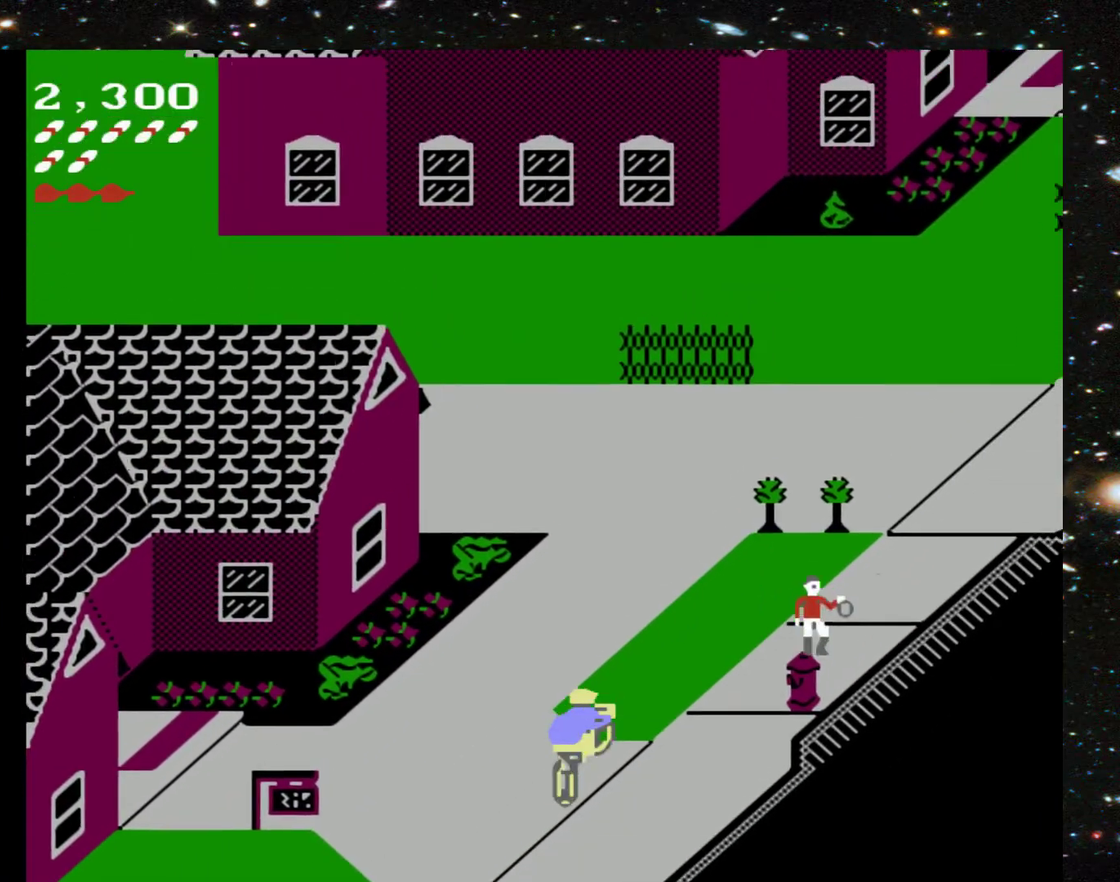
{"buttons": ["DPAD_UP"], "events": []}
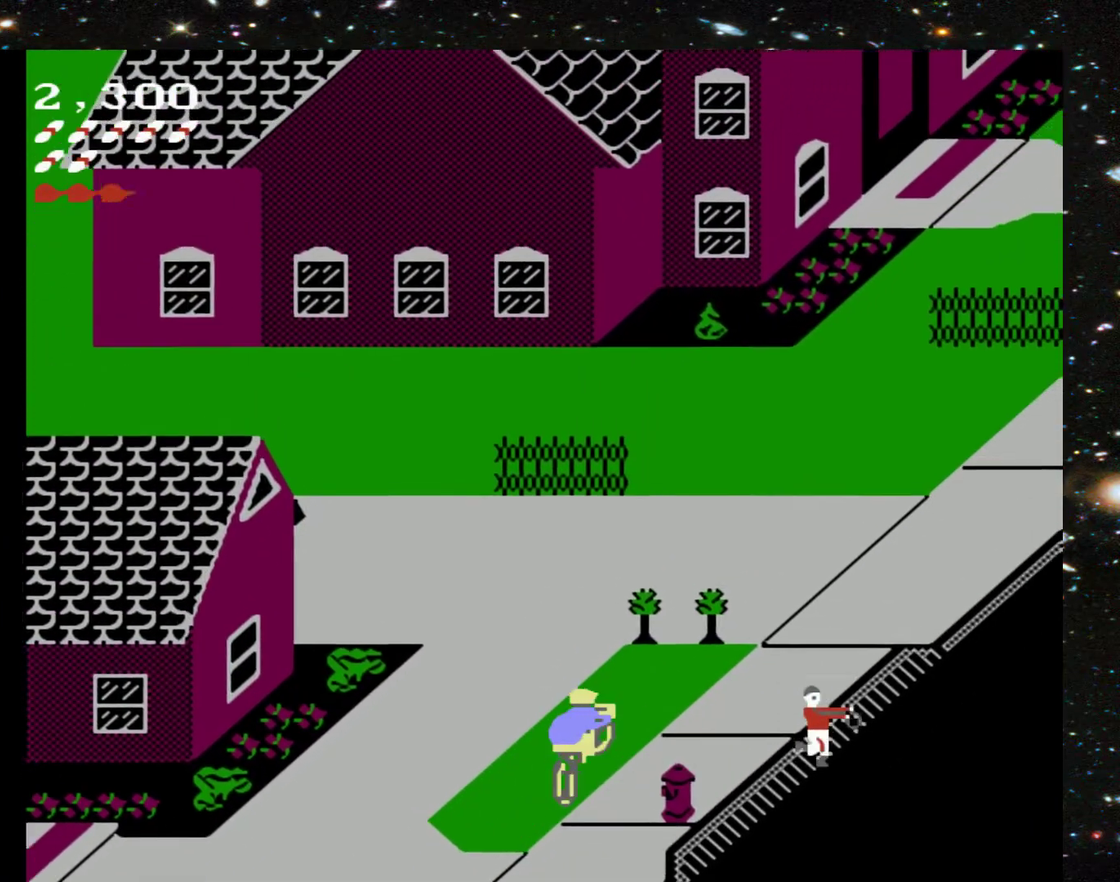
{"buttons": ["DPAD_UP"], "events": []}
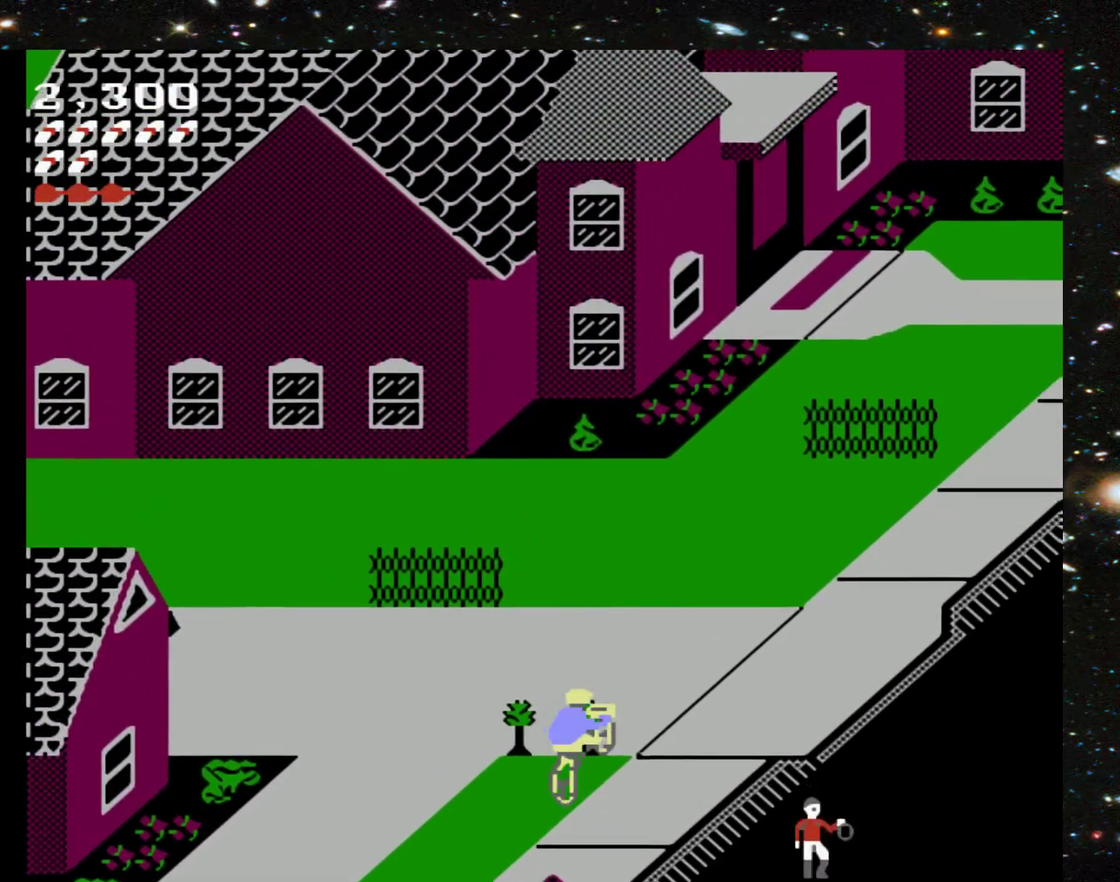
{"buttons": ["DPAD_UP"], "events": []}
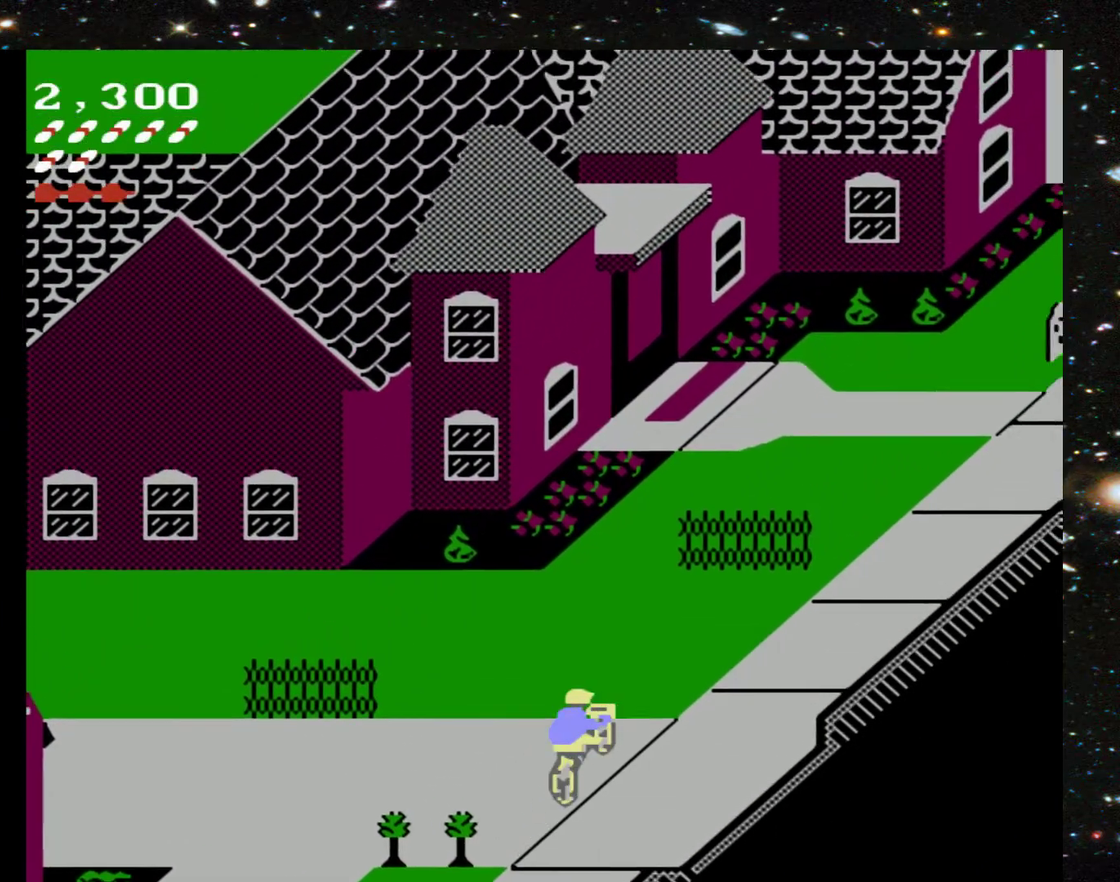
{"buttons": ["DPAD_UP"], "events": []}